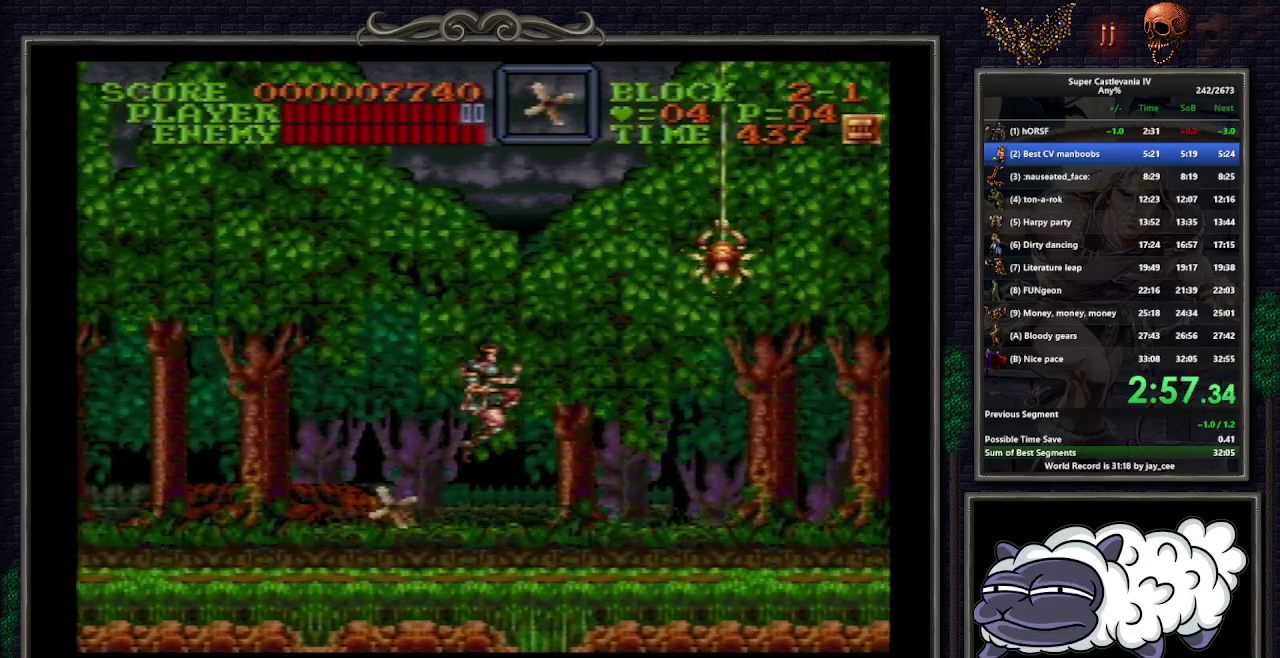
Gameplay with a controller (Nintendo layout); each line is a JSON object with the inputs held at the frame after it. "events" lists button and stick changes between this image and that frame as [ms after this image, input, new state], when the widget could be followed in between. Not read: L3 R1 R3.
{"buttons": ["DPAD_RIGHT"], "events": []}
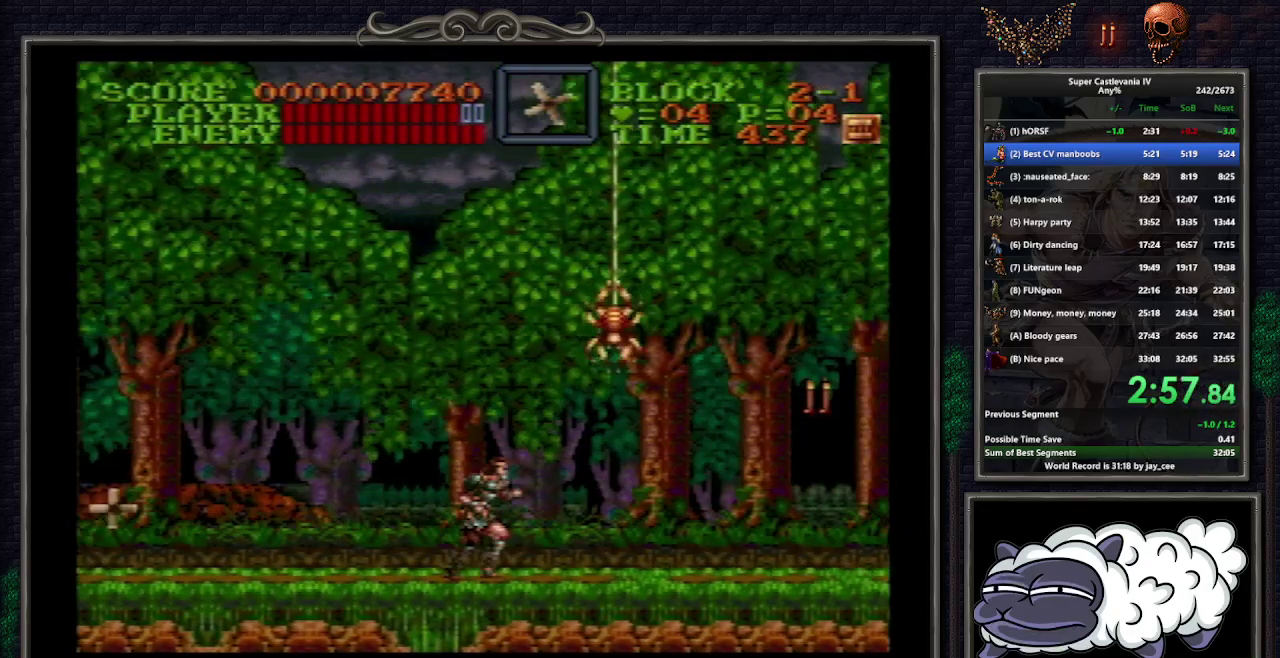
{"buttons": ["DPAD_RIGHT"], "events": []}
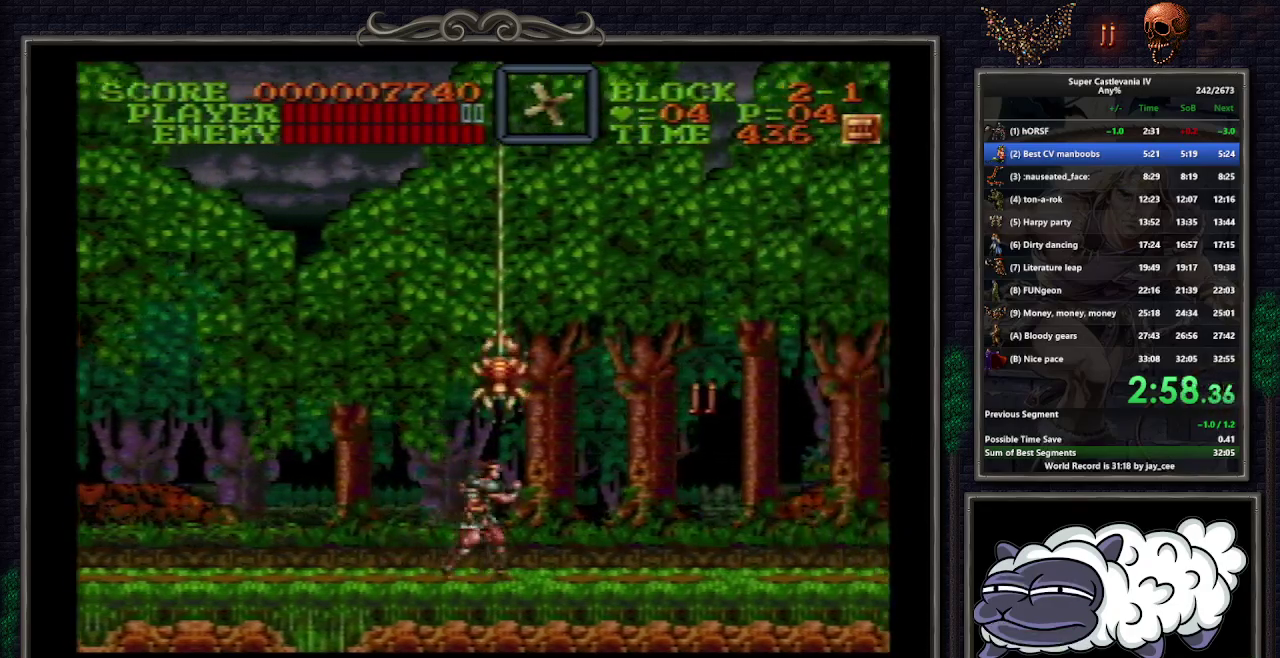
{"buttons": ["DPAD_RIGHT"], "events": [[150, "B", "down"], [267, "B", "up"], [267, "DPAD_RIGHT", "up"], [383, "DPAD_RIGHT", "down"]]}
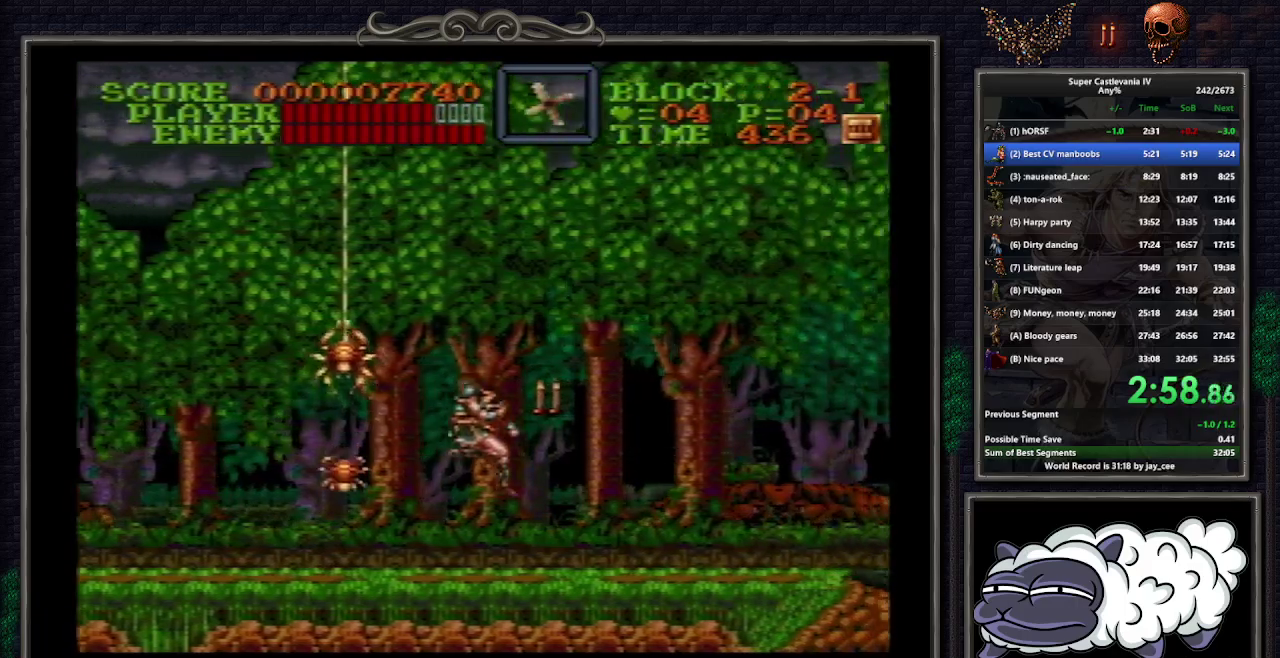
{"buttons": ["DPAD_RIGHT"], "events": []}
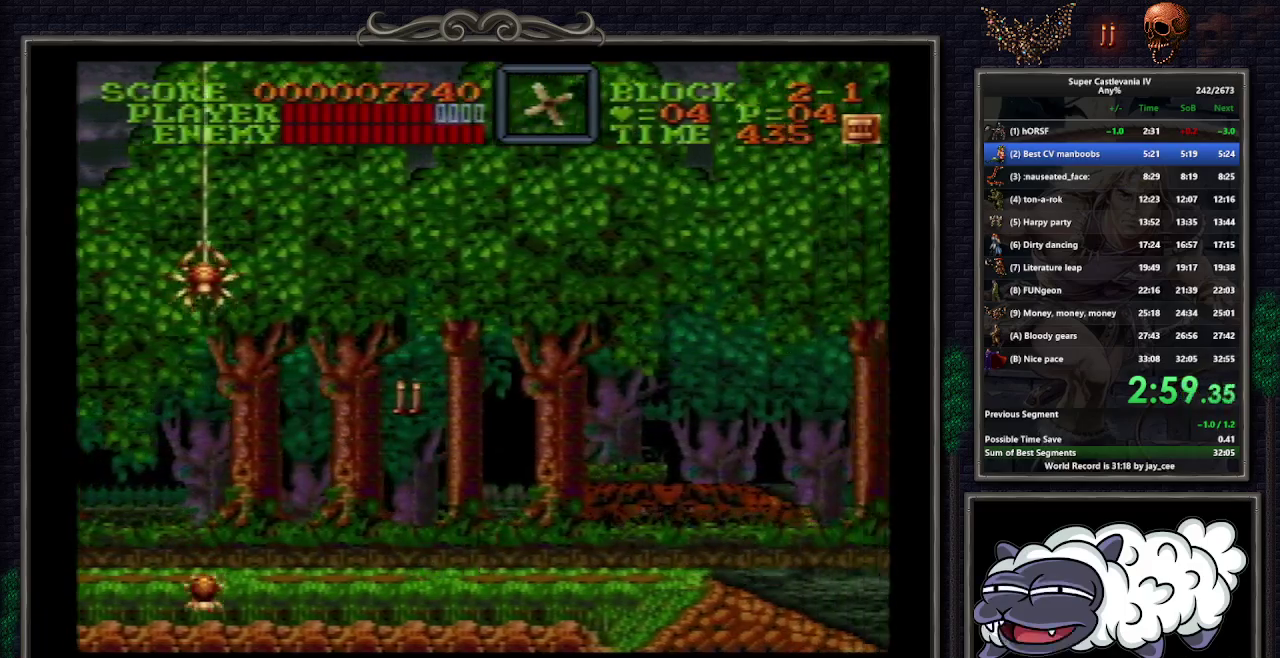
{"buttons": ["DPAD_RIGHT"], "events": []}
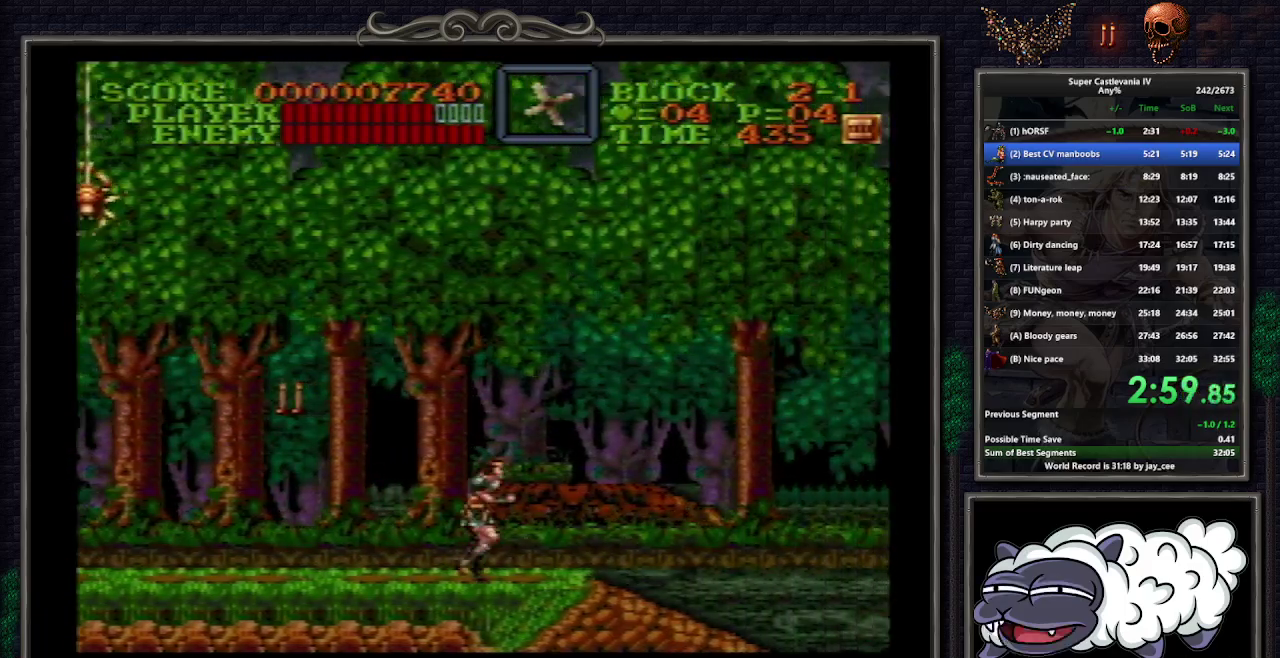
{"buttons": ["DPAD_RIGHT"], "events": []}
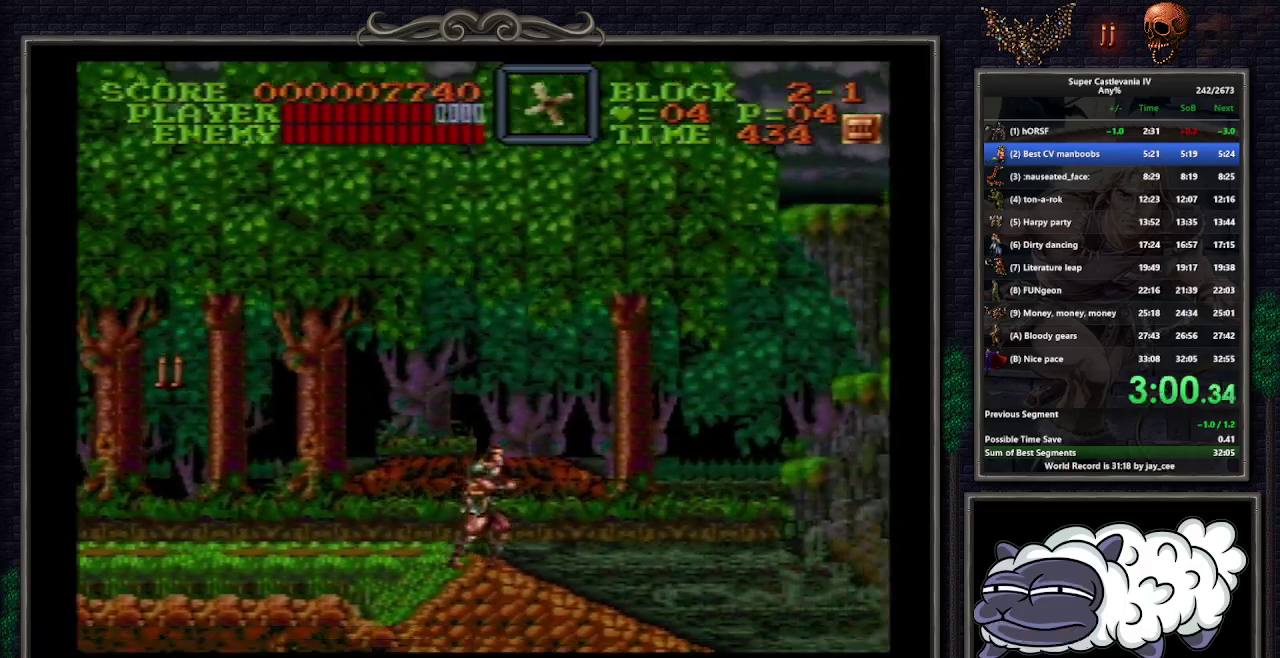
{"buttons": ["DPAD_RIGHT"], "events": []}
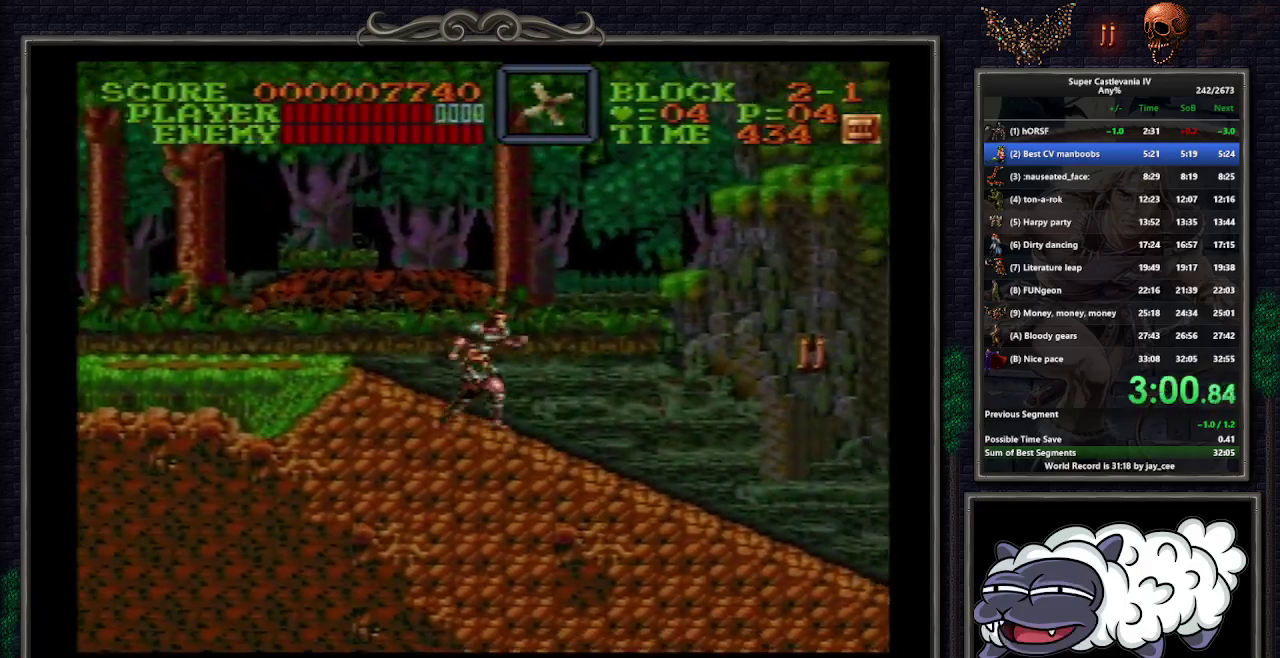
{"buttons": ["DPAD_RIGHT"], "events": []}
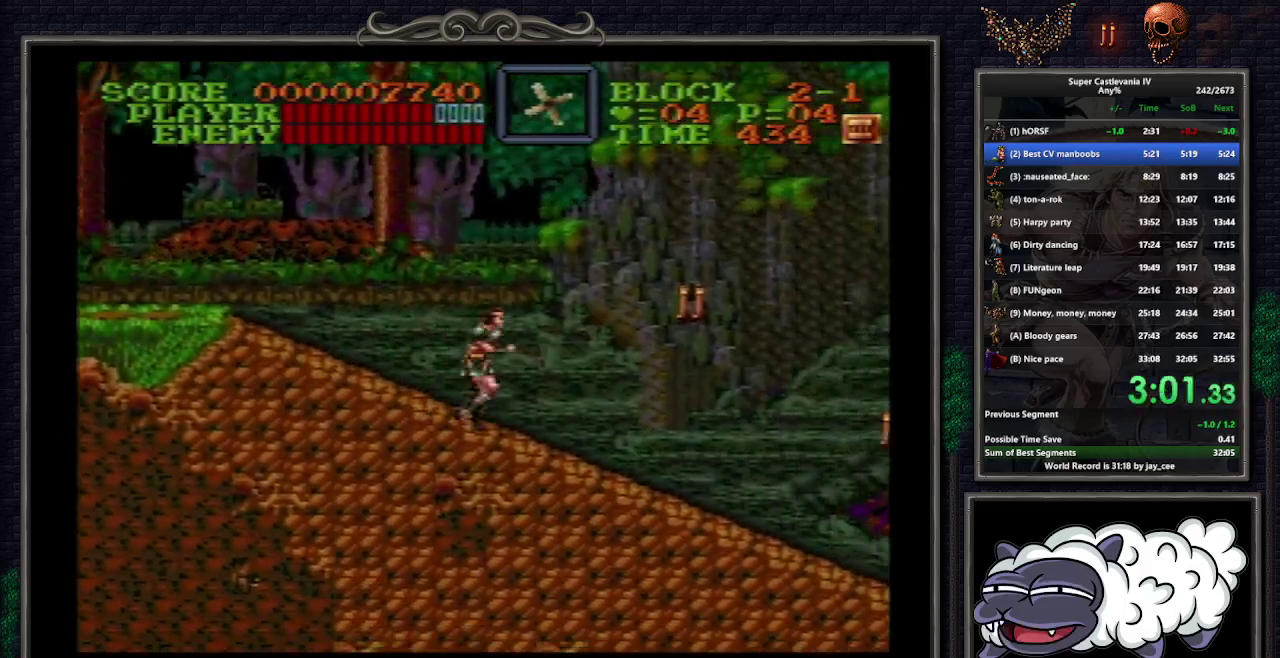
{"buttons": ["DPAD_RIGHT"], "events": []}
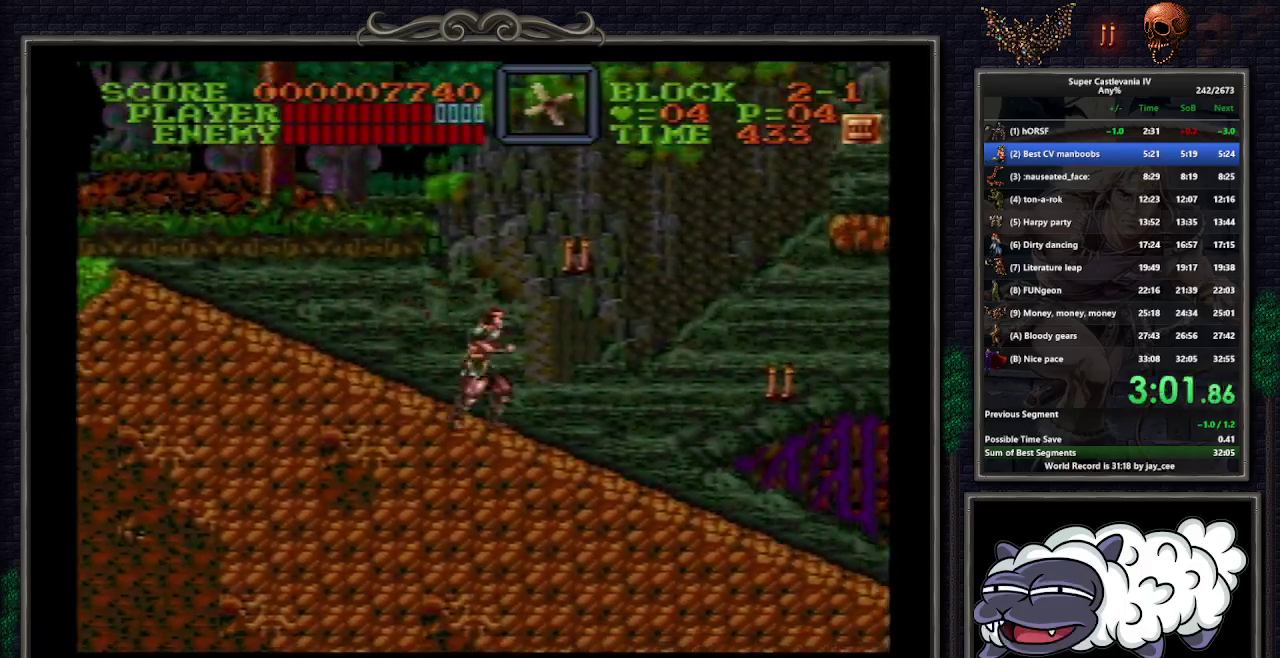
{"buttons": ["DPAD_RIGHT"], "events": []}
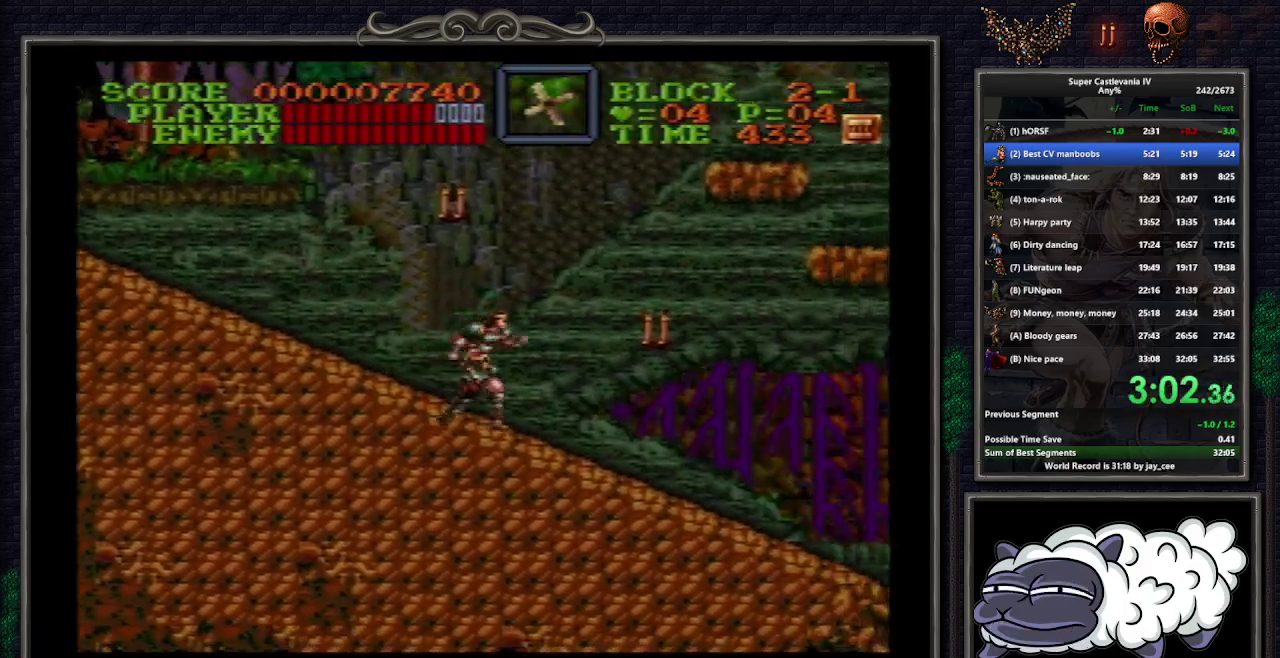
{"buttons": ["DPAD_RIGHT"], "events": []}
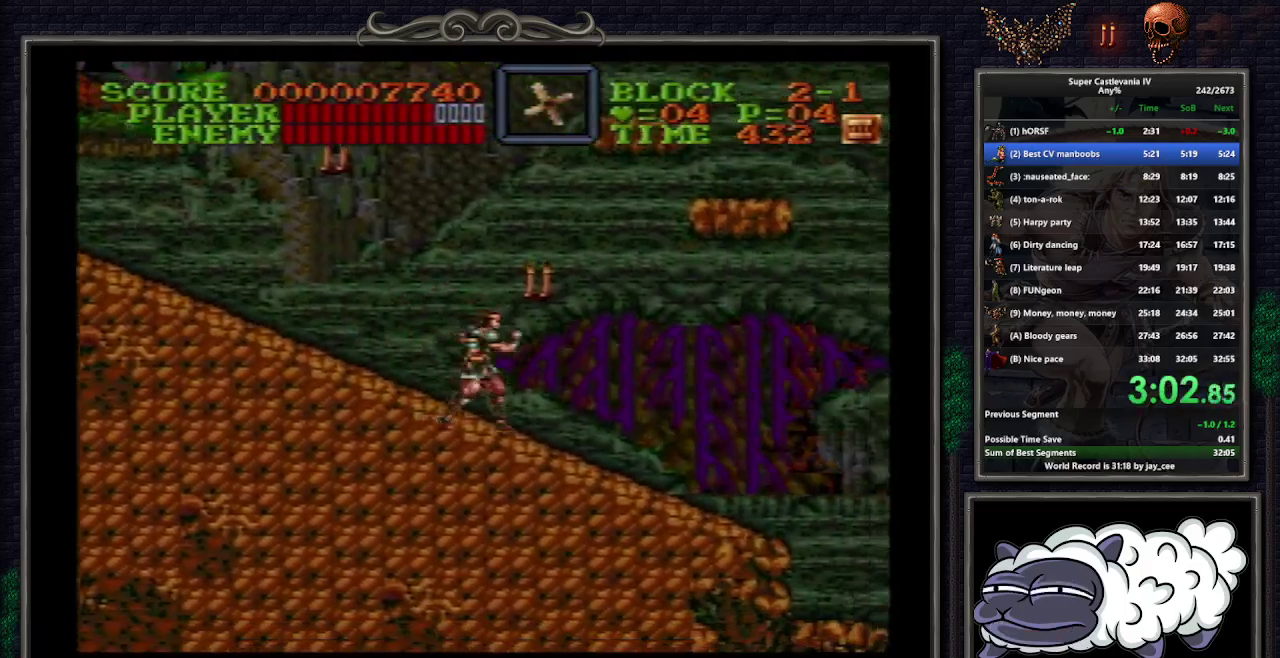
{"buttons": ["DPAD_RIGHT"], "events": []}
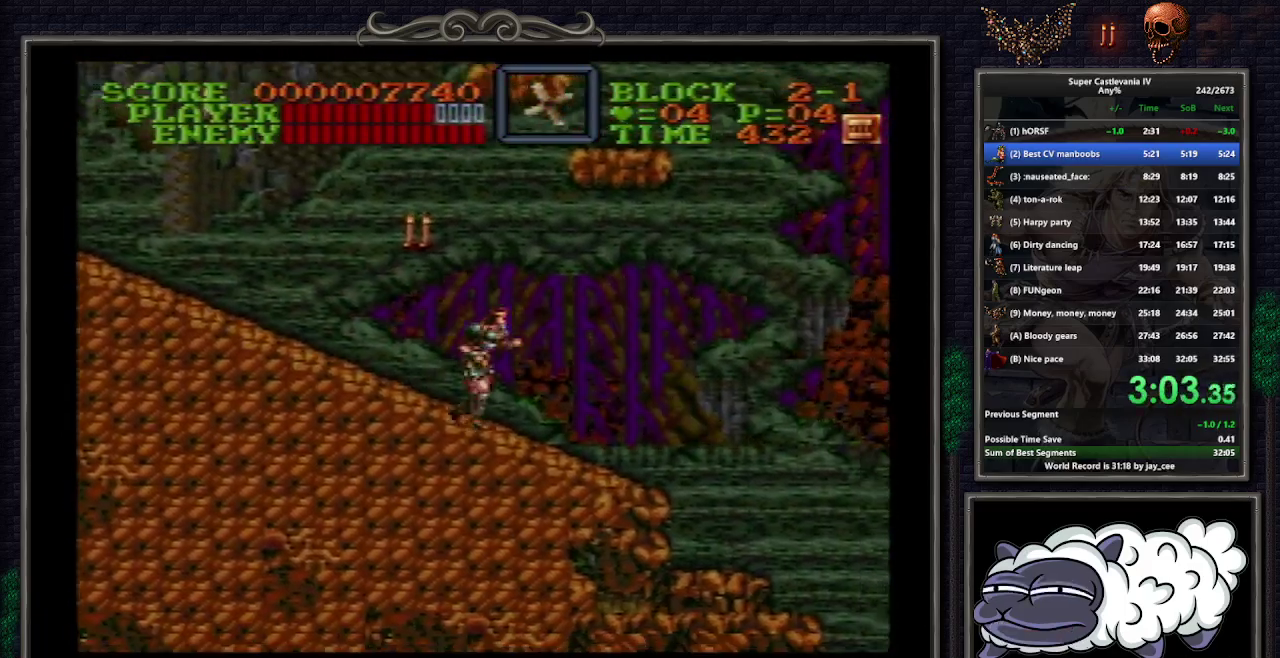
{"buttons": ["DPAD_RIGHT"], "events": []}
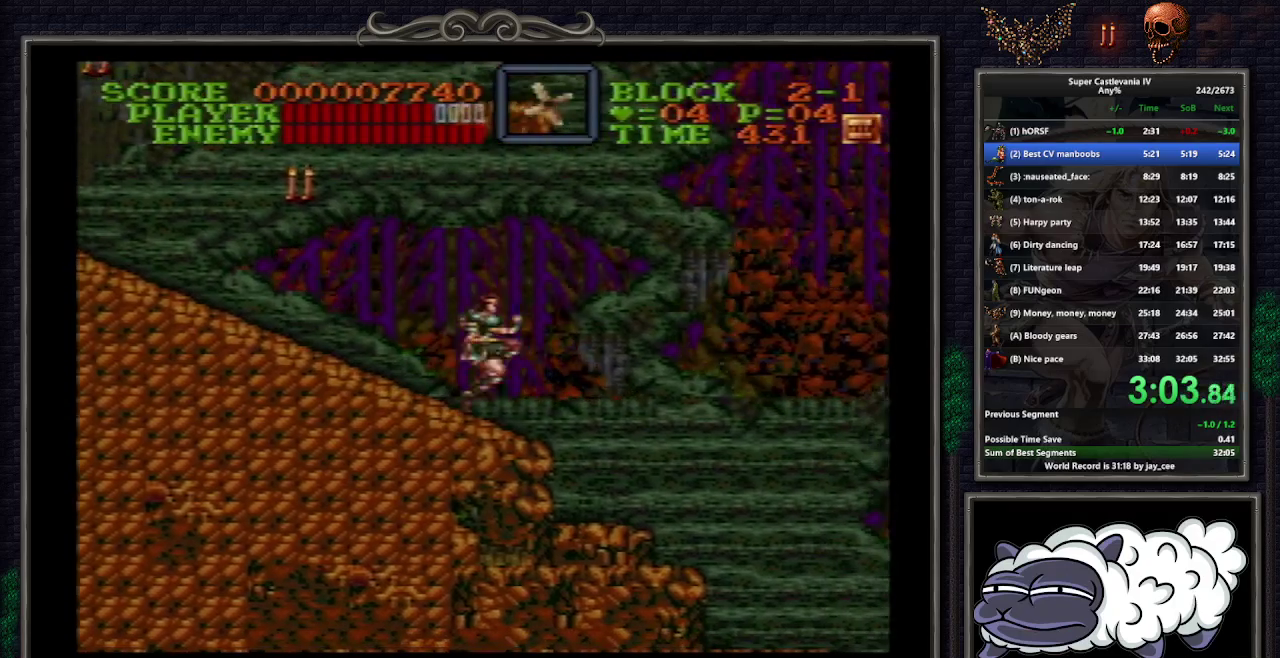
{"buttons": ["DPAD_RIGHT"], "events": [[17, "B", "down"], [217, "B", "up"]]}
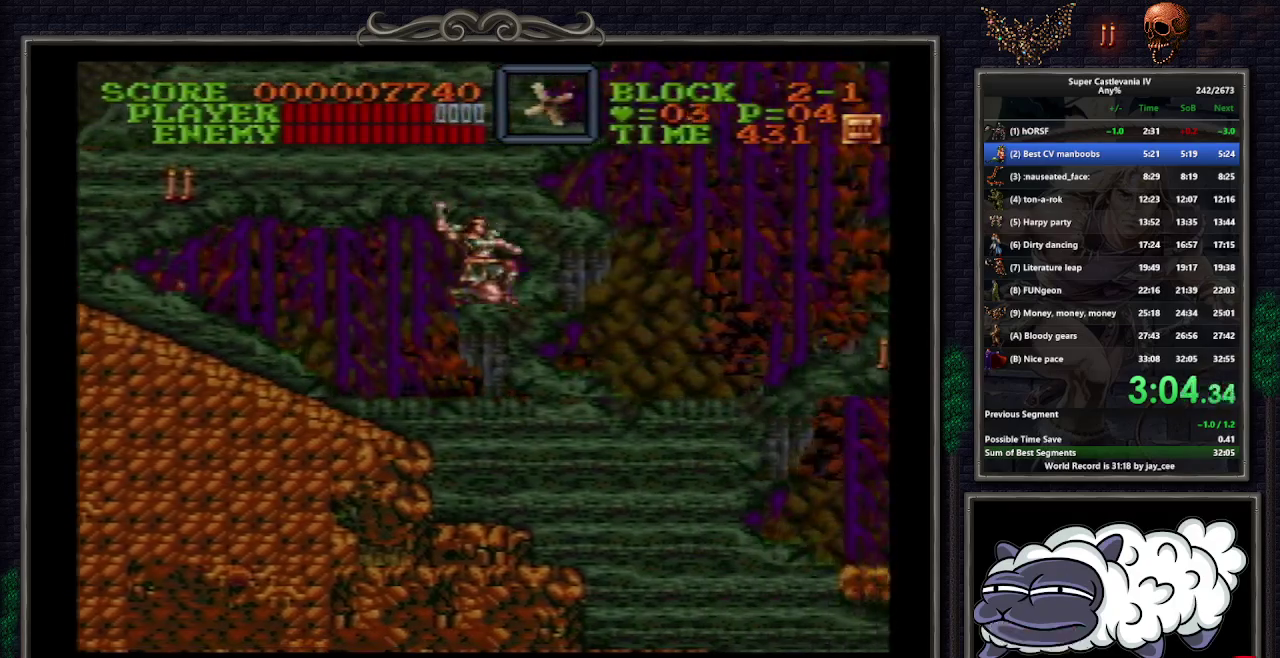
{"buttons": ["DPAD_UP", "DPAD_RIGHT"], "events": [[300, "B", "down"], [300, "DPAD_UP", "down"], [467, "B", "up"]]}
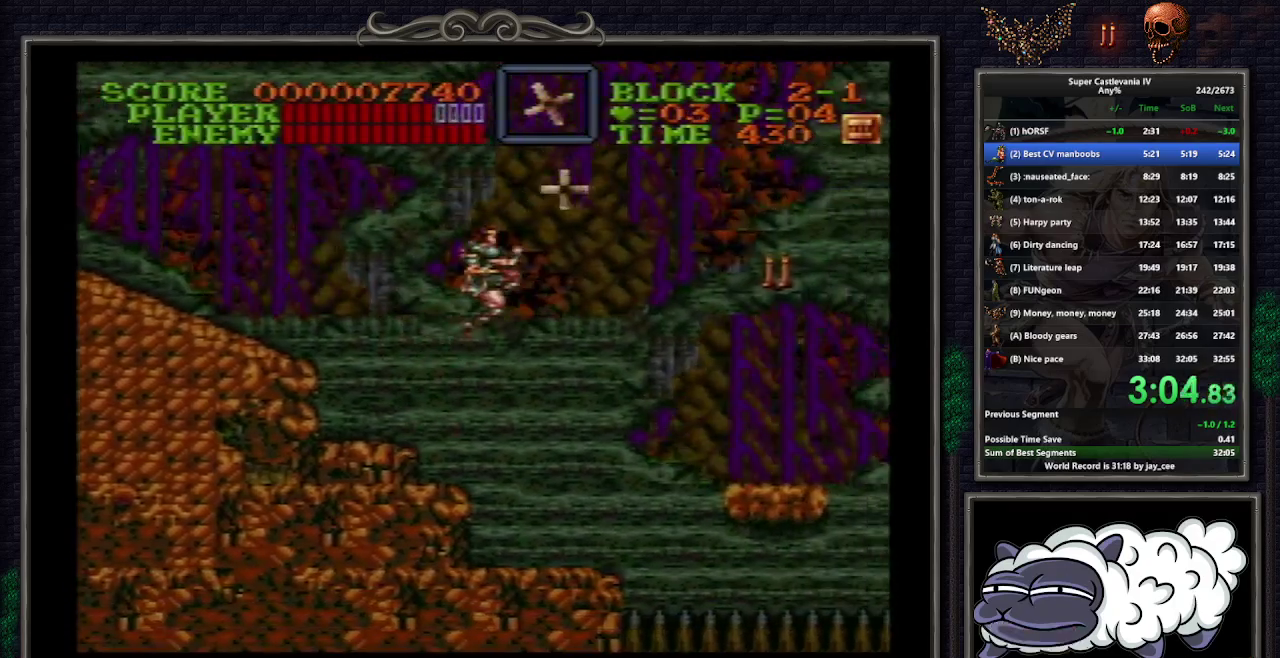
{"buttons": ["DPAD_RIGHT"], "events": [[67, "DPAD_UP", "up"]]}
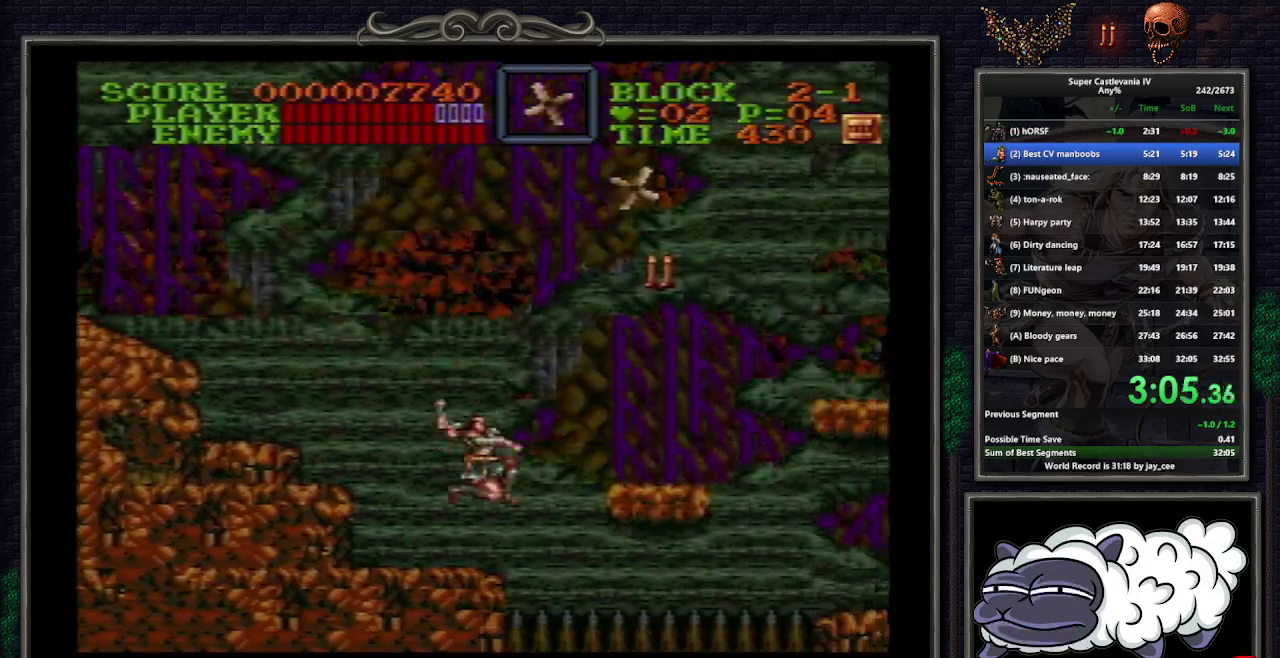
{"buttons": ["DPAD_UP", "DPAD_RIGHT"], "events": [[100, "B", "down"], [167, "DPAD_UP", "down"], [200, "B", "up"]]}
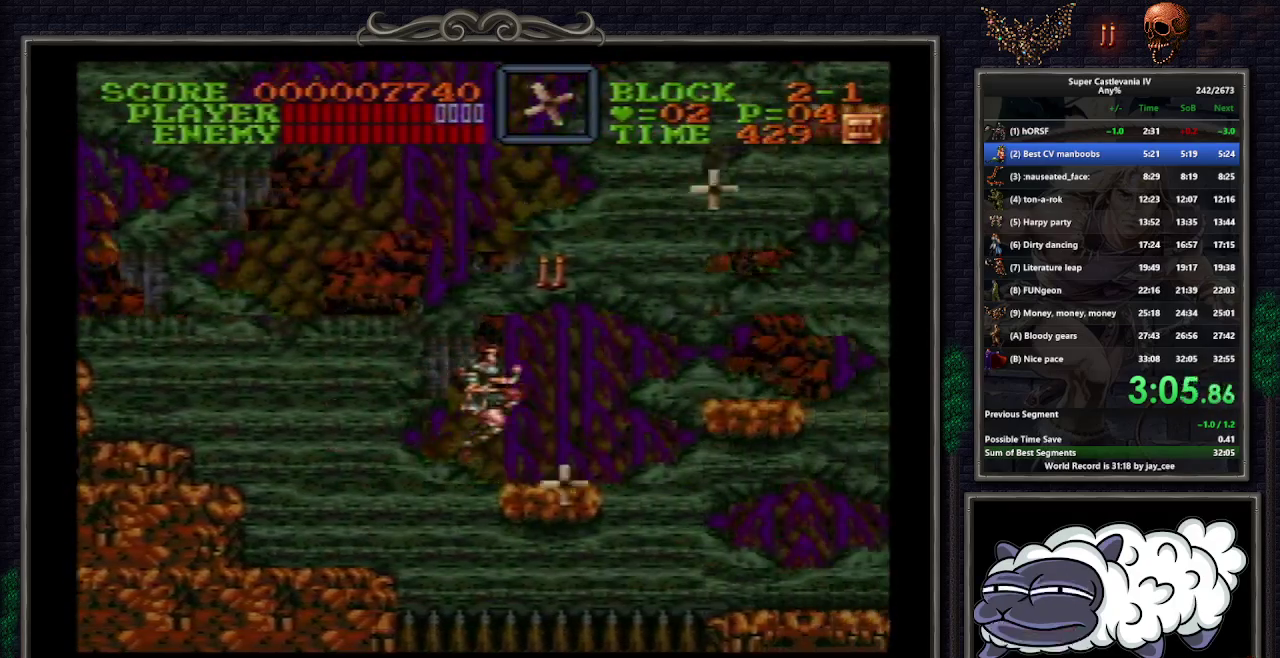
{"buttons": ["DPAD_RIGHT"], "events": [[467, "DPAD_UP", "up"]]}
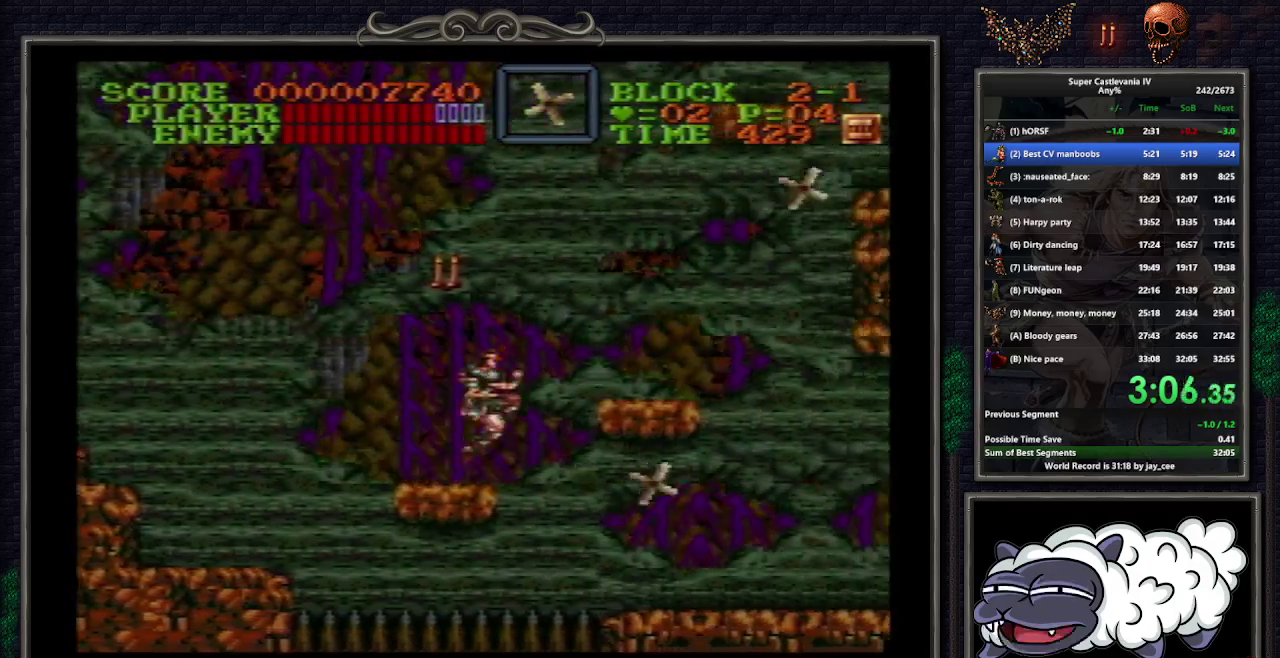
{"buttons": ["DPAD_RIGHT"], "events": [[17, "B", "down"], [100, "DPAD_RIGHT", "up"], [133, "B", "up"], [217, "DPAD_RIGHT", "down"]]}
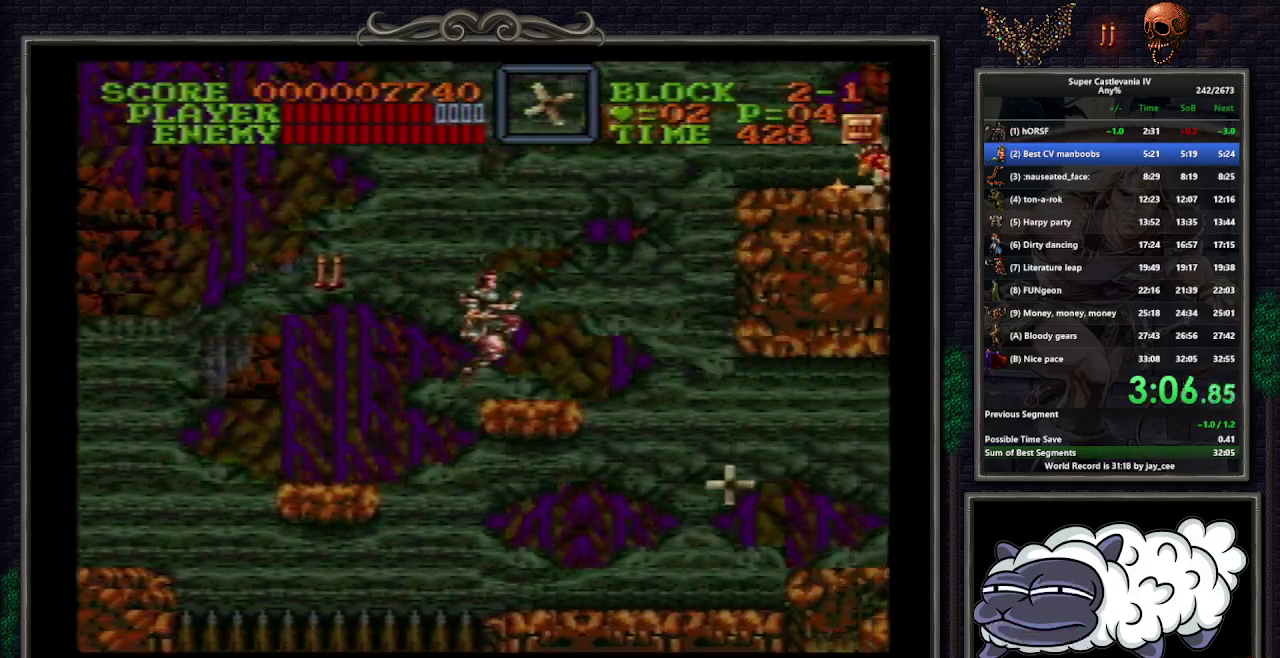
{"buttons": ["DPAD_RIGHT"], "events": []}
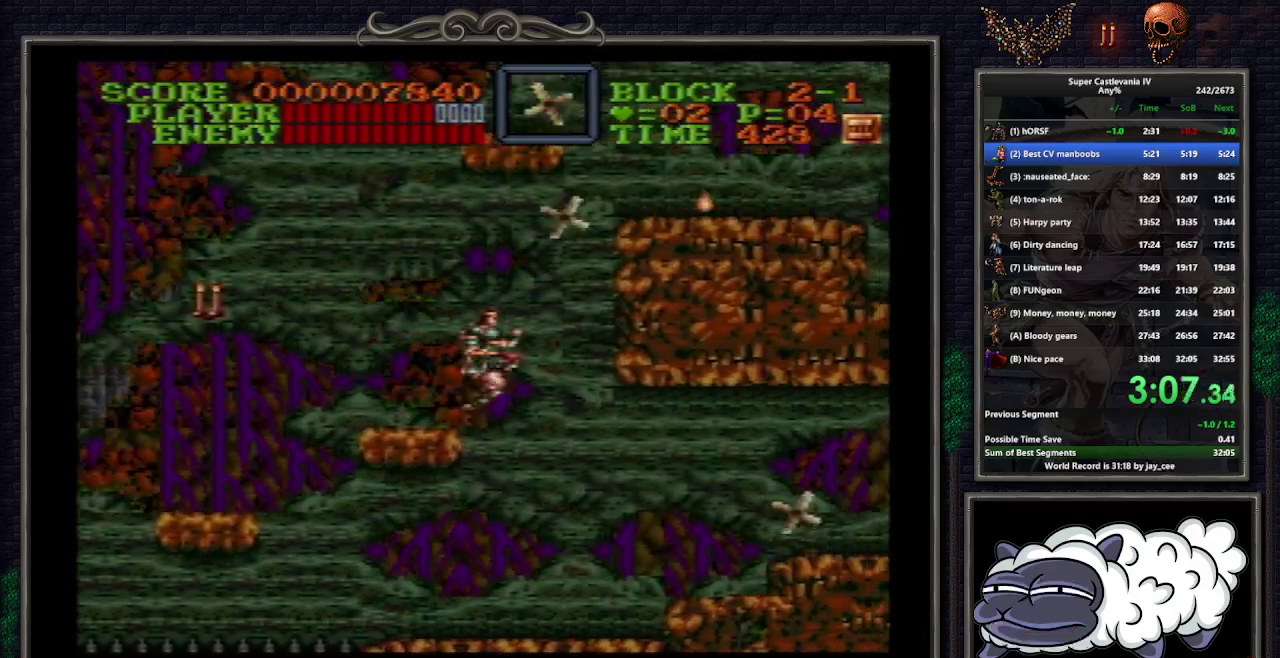
{"buttons": ["B", "DPAD_RIGHT"], "events": [[400, "B", "down"]]}
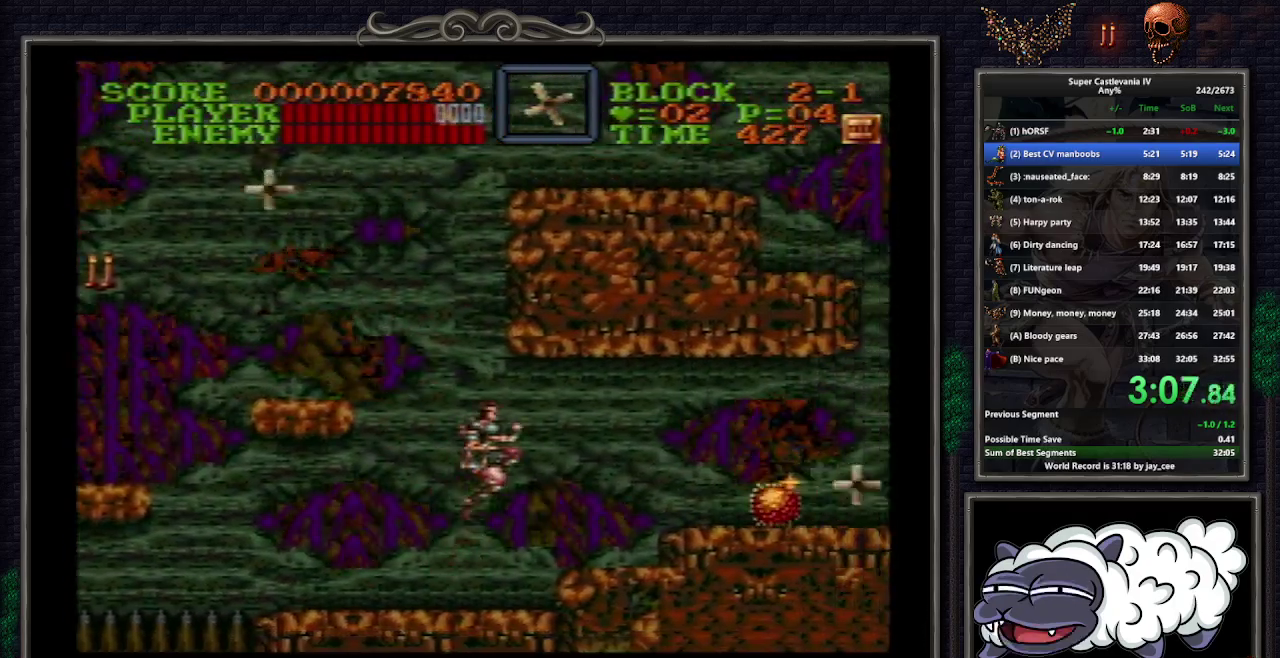
{"buttons": ["DPAD_RIGHT"], "events": [[17, "B", "up"], [33, "DPAD_RIGHT", "up"], [150, "DPAD_RIGHT", "down"]]}
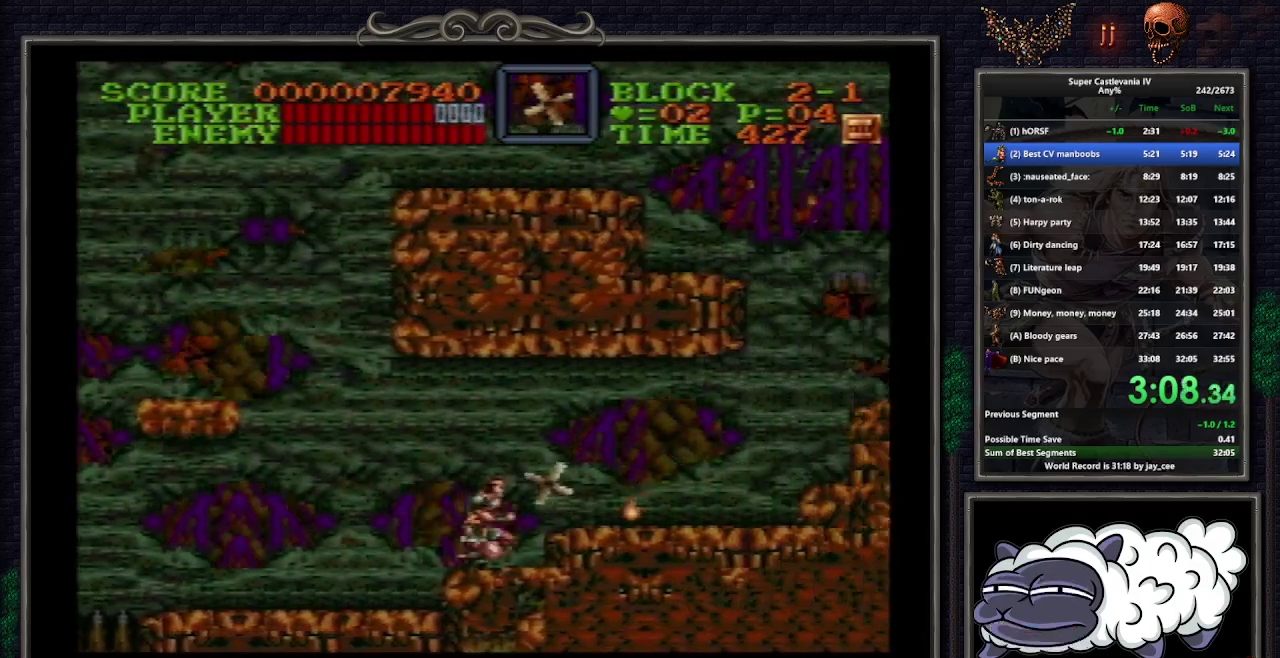
{"buttons": ["DPAD_RIGHT"], "events": [[50, "B", "down"], [133, "B", "up"]]}
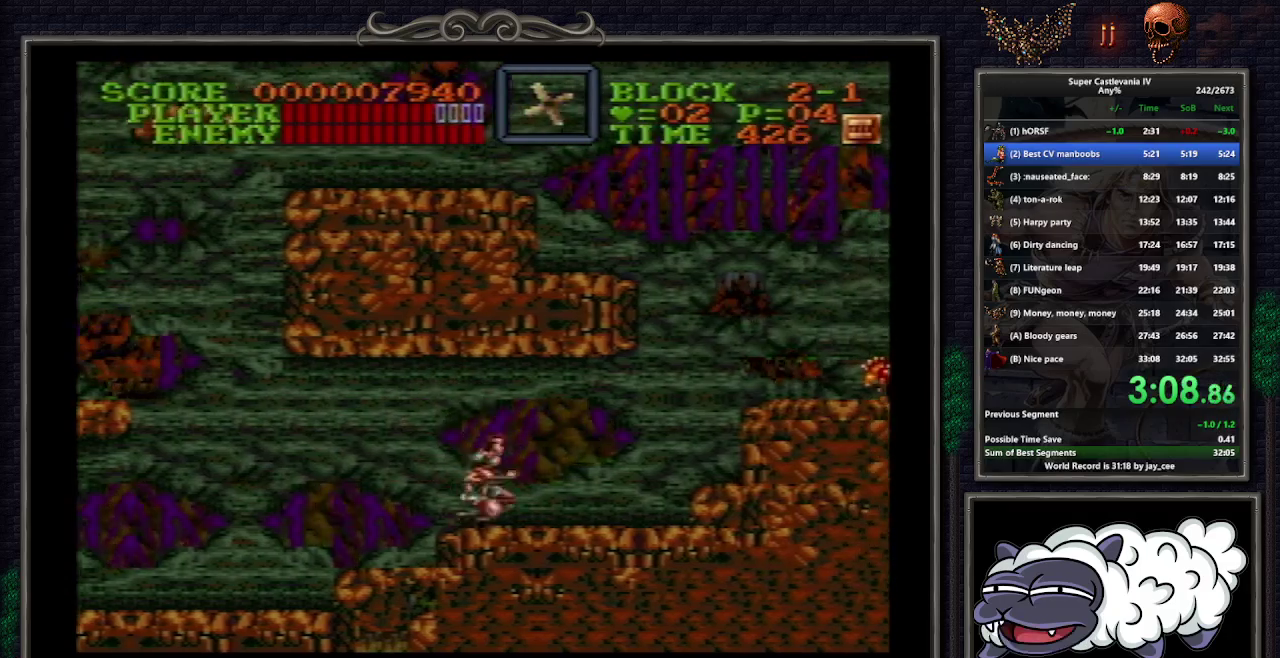
{"buttons": ["DPAD_RIGHT"], "events": [[33, "B", "down"], [117, "B", "up"]]}
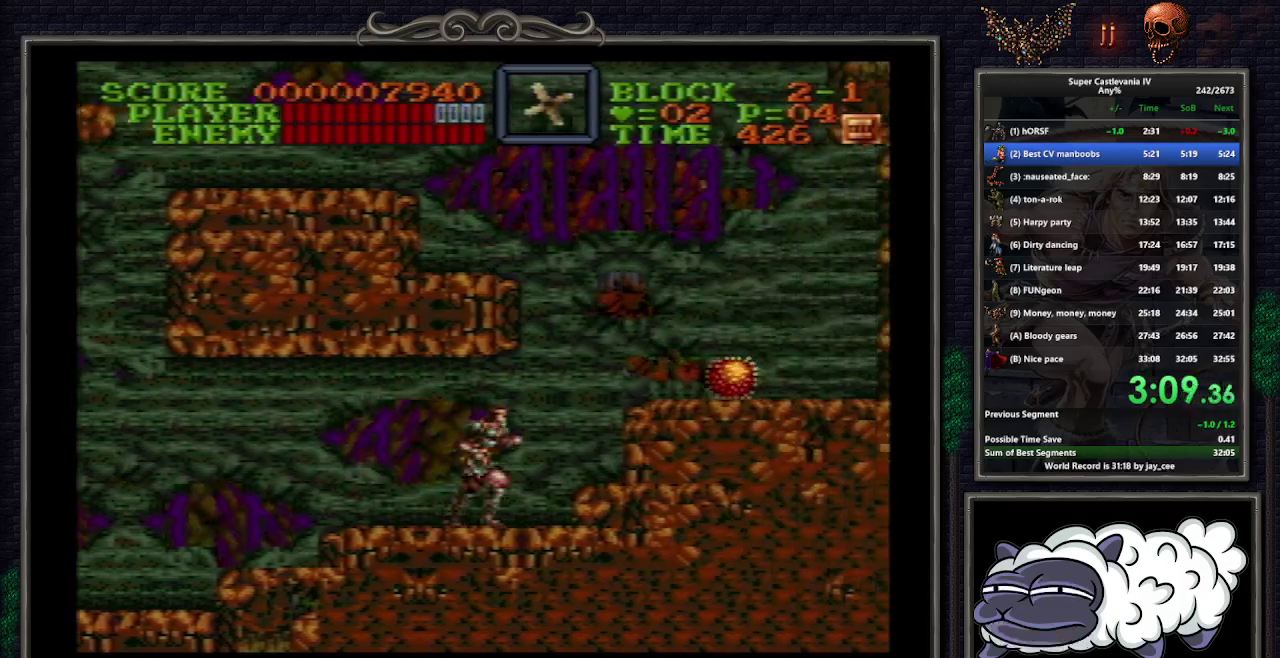
{"buttons": [], "events": [[267, "B", "down"], [383, "B", "up"], [417, "DPAD_RIGHT", "up"]]}